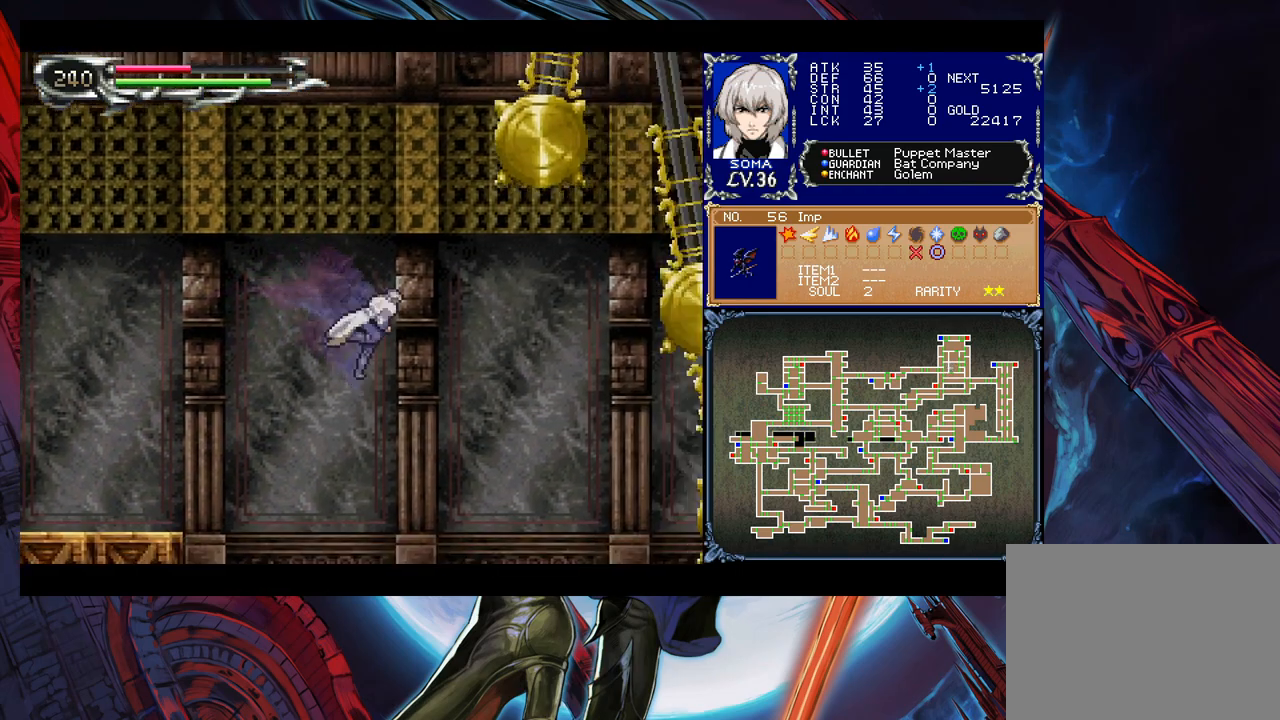
Gameplay with a controller (Xbox layout); each line is a JSON object with the inputs held at the frame after it. "events" lists button and stick changes between this image and that frame as [ms after this image, input, new state], when the widget could be followed in between. Not read: L2 R2.
{"buttons": [], "left_stick": "up-right", "right_stick": "center", "events": [[133, "left_stick", "up-right"], [233, "left_stick", "up"], [333, "left_stick", "up-right"], [467, "B", "up"]]}
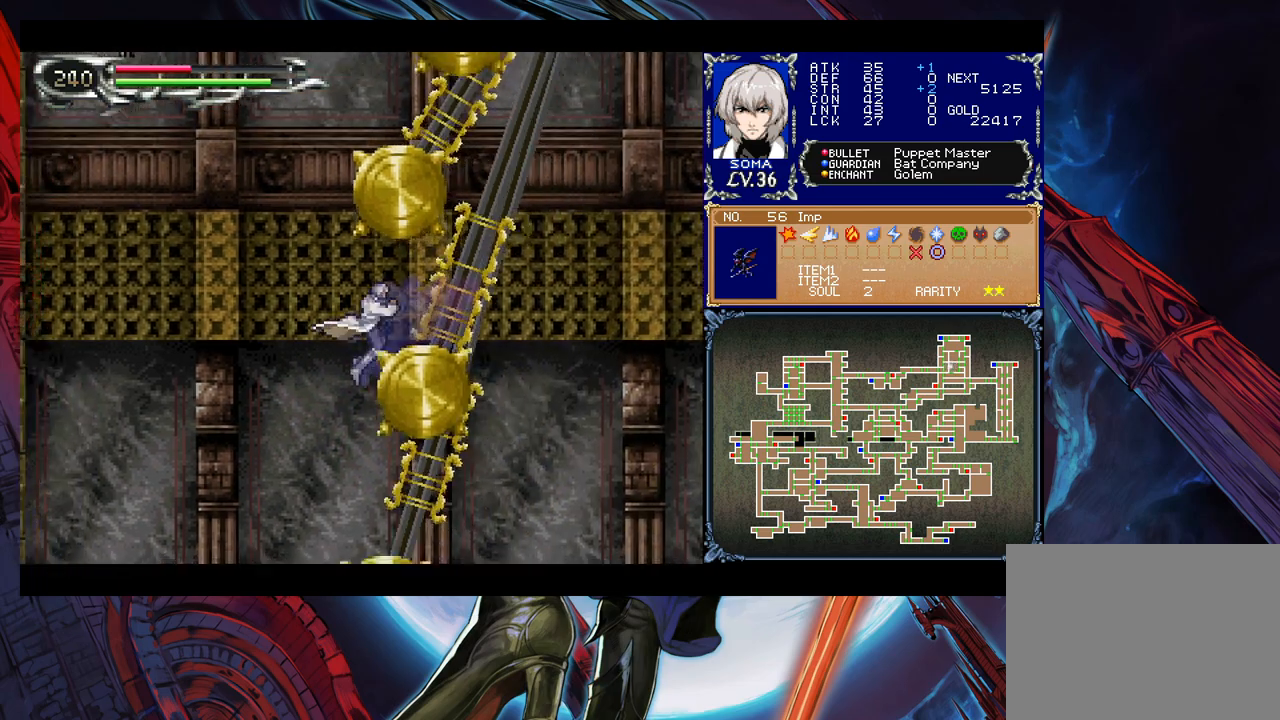
{"buttons": [], "left_stick": "center", "right_stick": "center", "events": [[233, "A", "down"], [333, "A", "up"], [383, "left_stick", "center"]]}
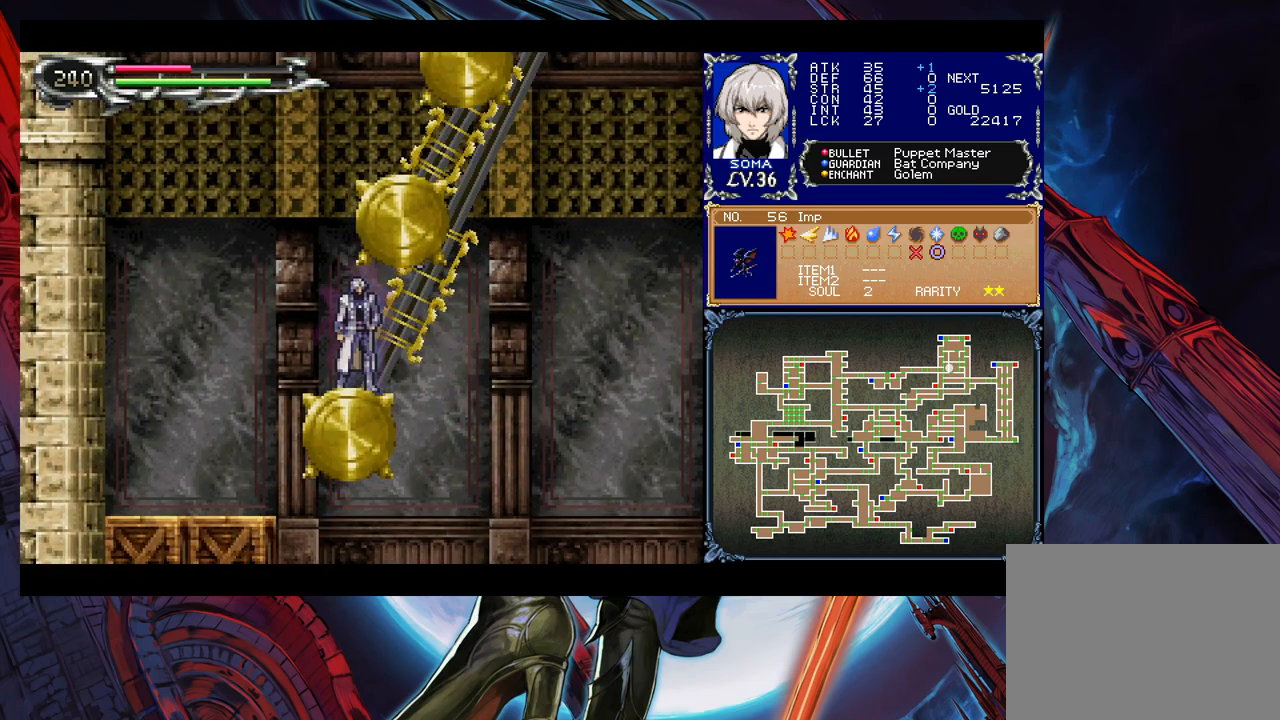
{"buttons": [], "left_stick": "center", "right_stick": "center", "events": []}
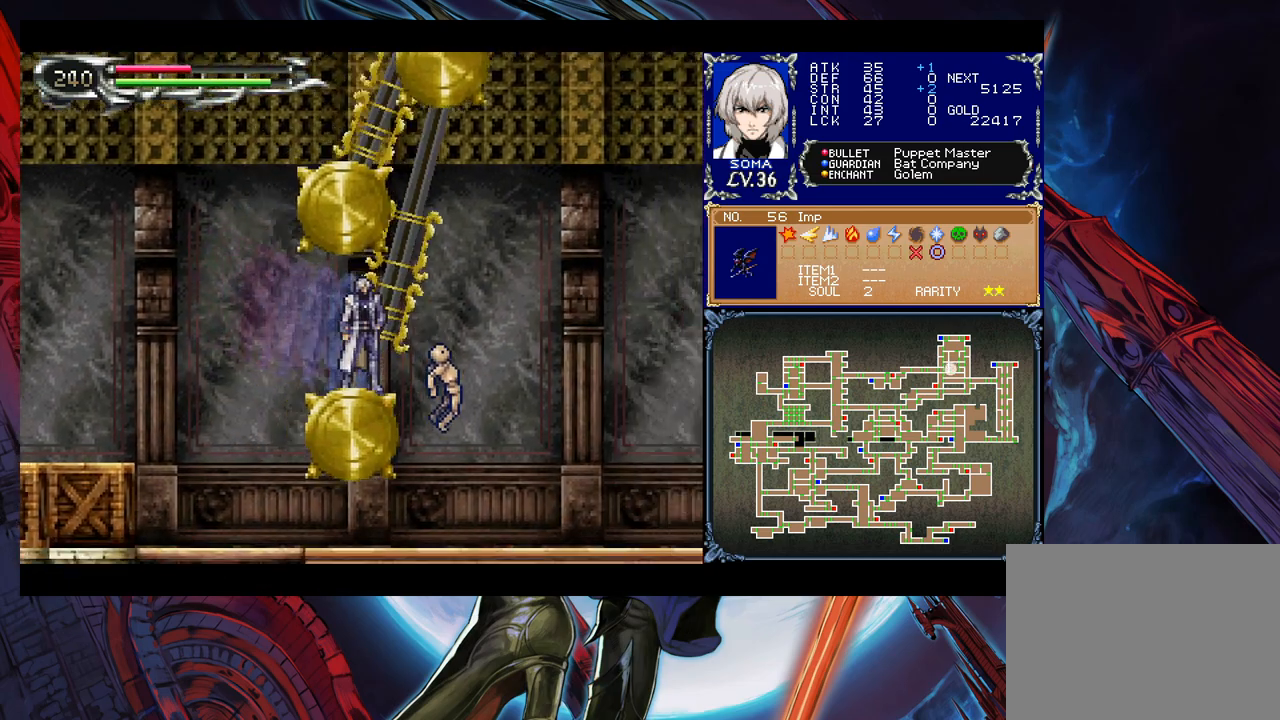
{"buttons": [], "left_stick": "center", "right_stick": "center", "events": []}
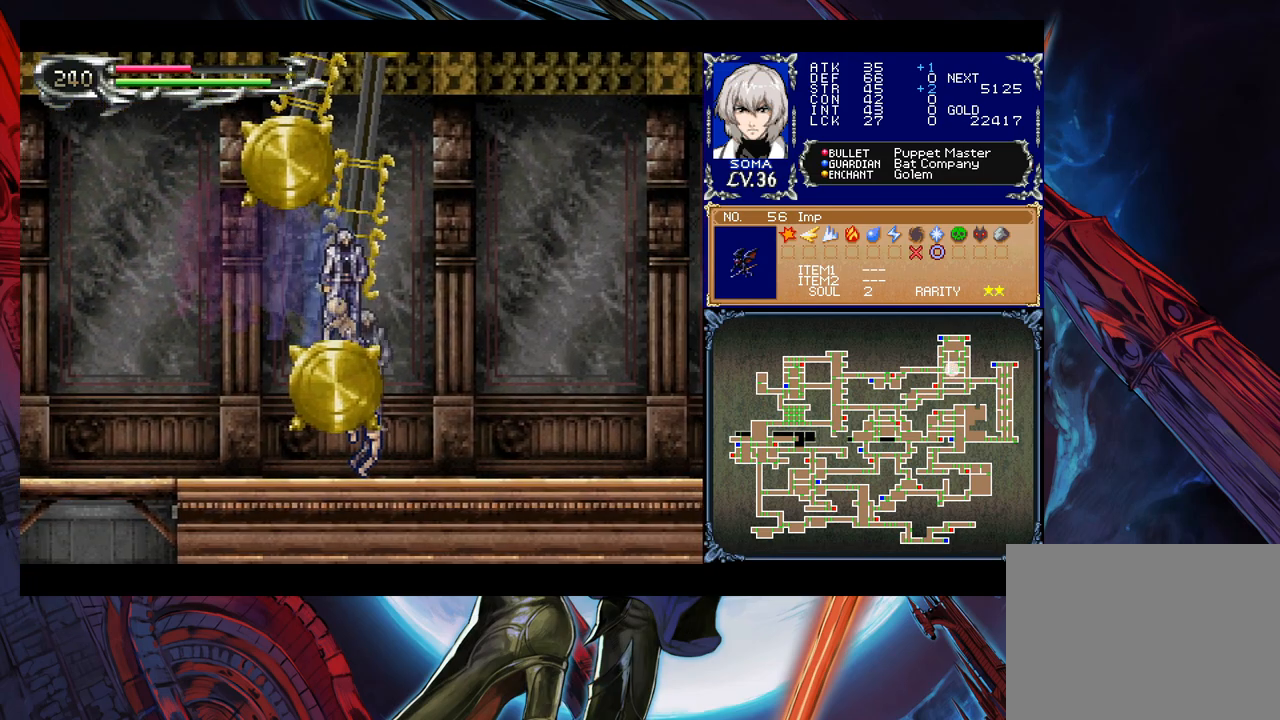
{"buttons": [], "left_stick": "down-right", "right_stick": "center", "events": [[183, "left_stick", "down-right"], [233, "B", "down"], [433, "B", "up"]]}
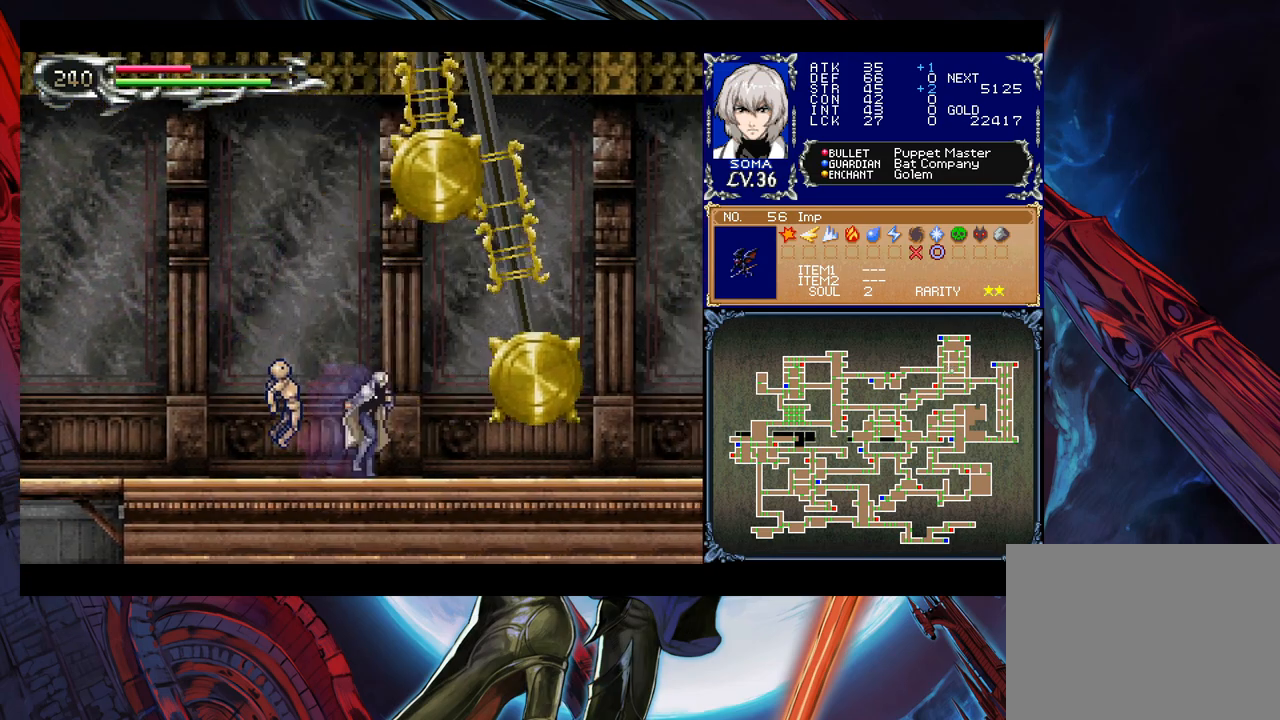
{"buttons": [], "left_stick": "right", "right_stick": "center", "events": [[117, "left_stick", "center"], [483, "left_stick", "right"]]}
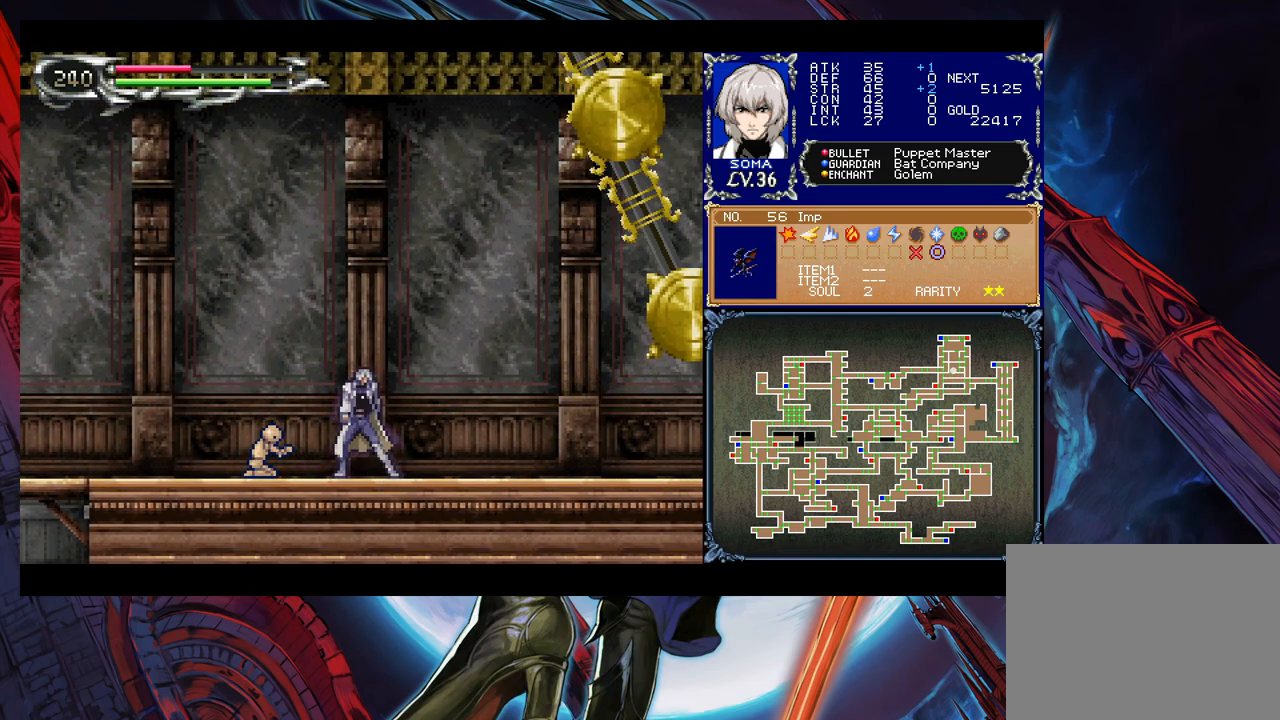
{"buttons": [], "left_stick": "right", "right_stick": "center", "events": [[33, "B", "down"], [467, "B", "up"]]}
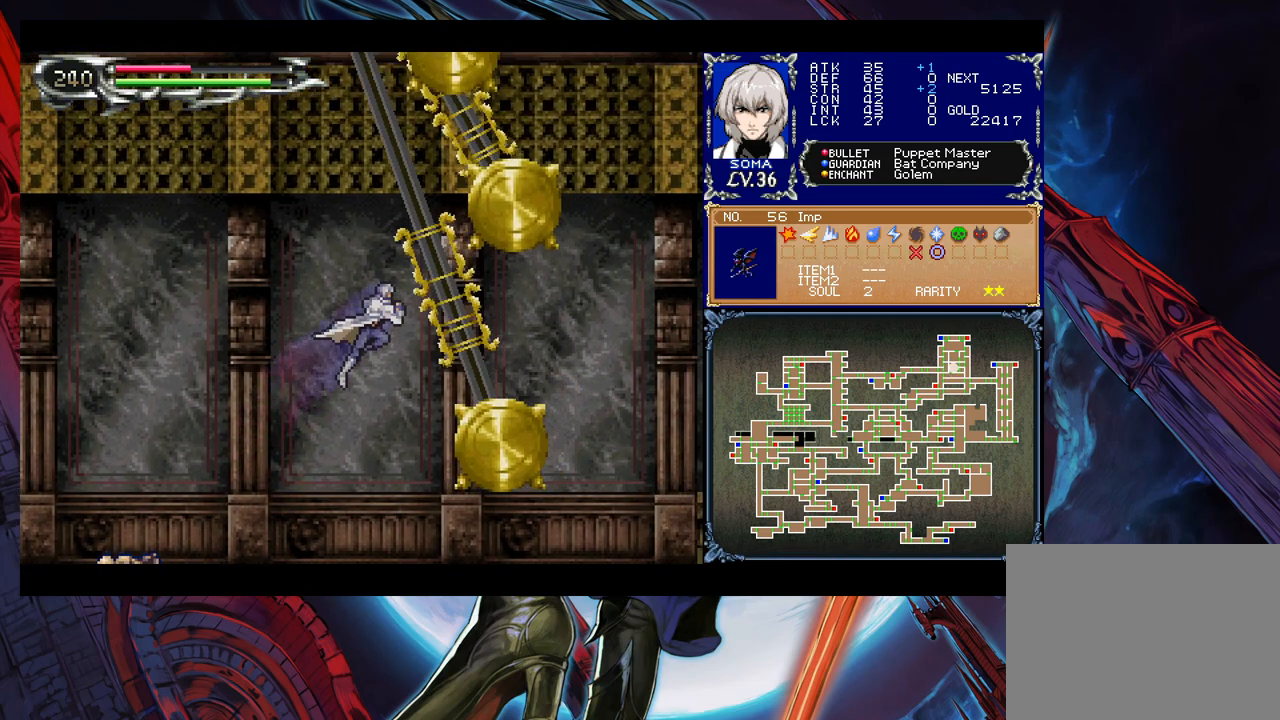
{"buttons": [], "left_stick": "center", "right_stick": "center", "events": [[133, "left_stick", "center"], [217, "left_stick", "left"], [283, "left_stick", "center"]]}
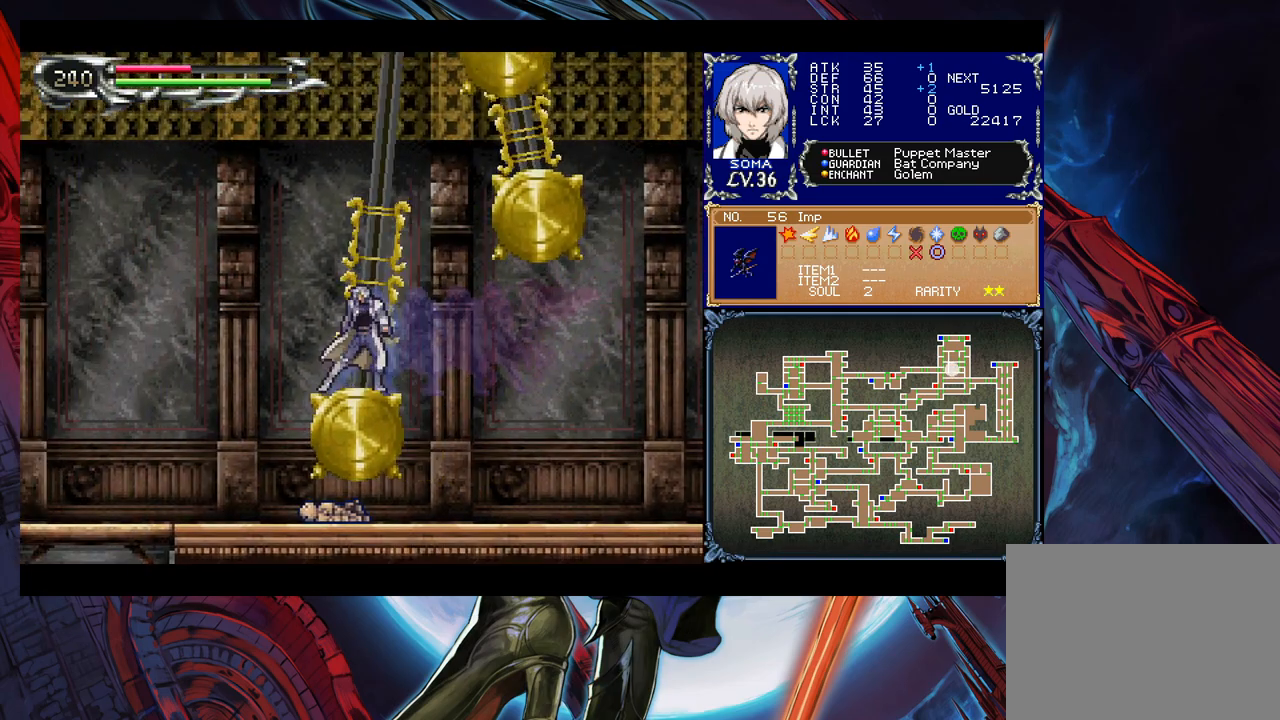
{"buttons": ["B"], "left_stick": "center", "right_stick": "center", "events": [[333, "B", "down"]]}
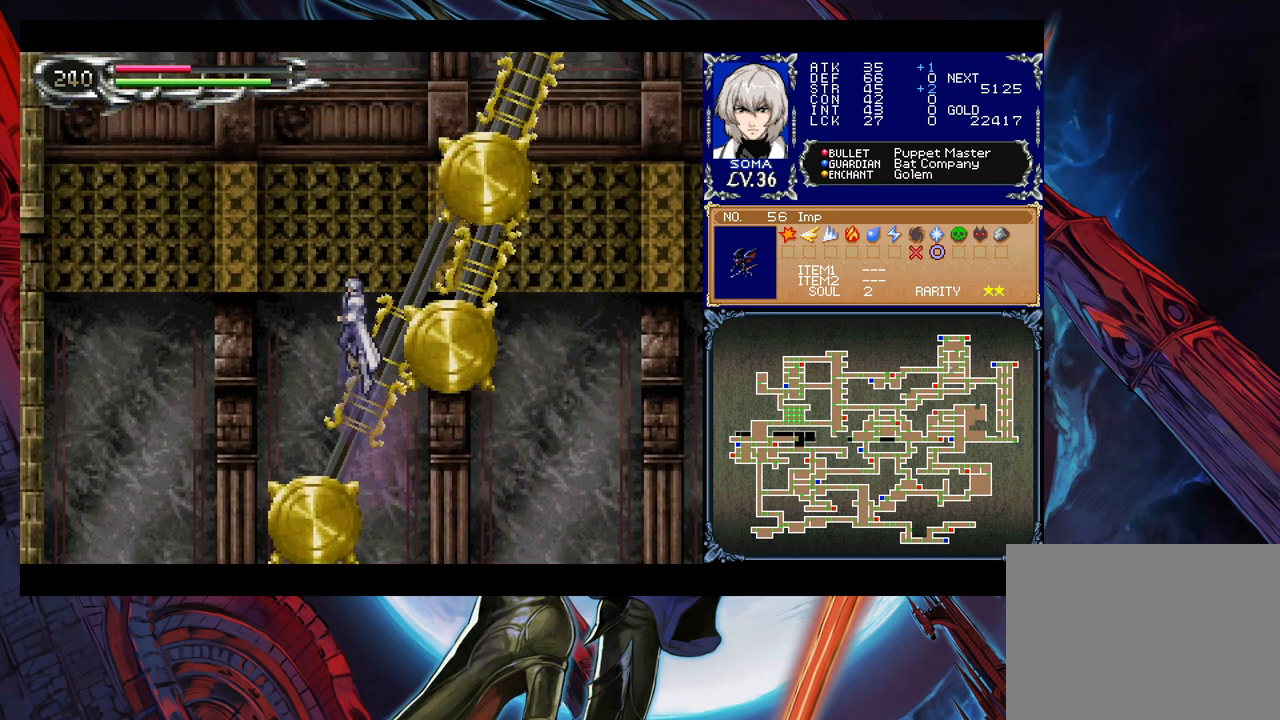
{"buttons": ["A", "B"], "left_stick": "up-right", "right_stick": "center", "events": [[67, "left_stick", "right"], [117, "B", "up"], [133, "left_stick", "up-right"], [167, "B", "down"], [467, "A", "down"]]}
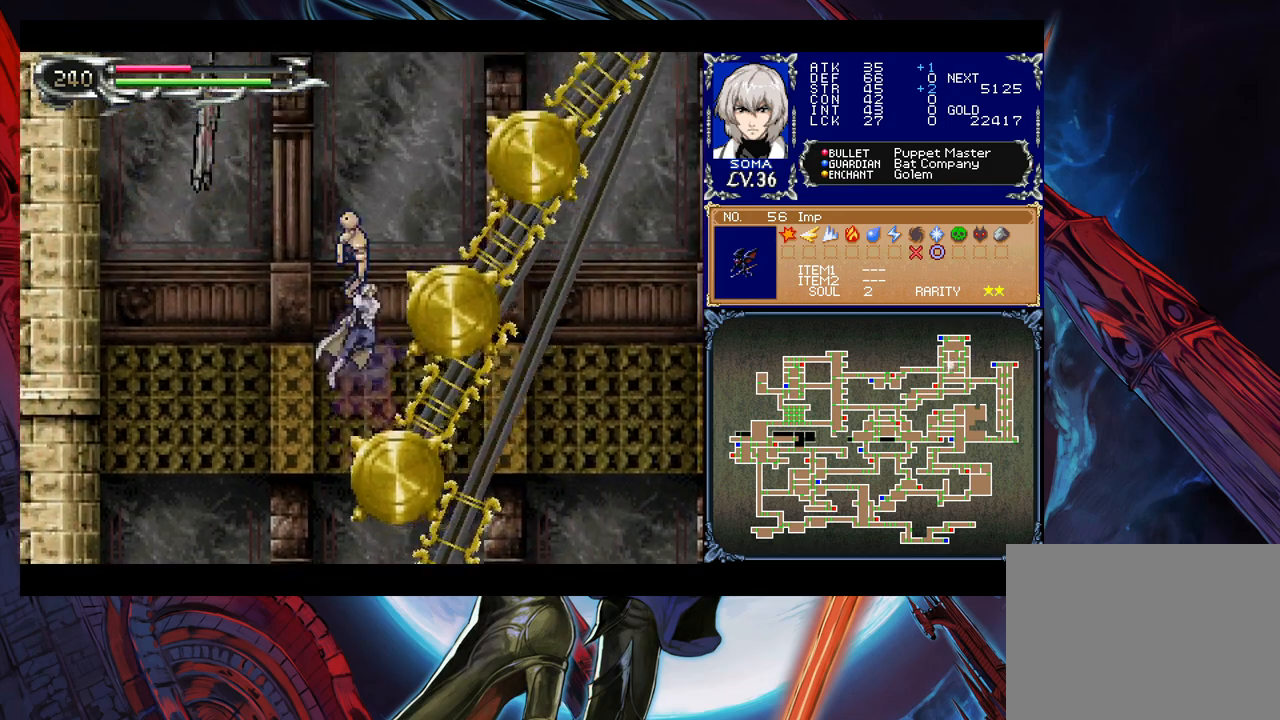
{"buttons": [], "left_stick": "center", "right_stick": "center", "events": [[83, "A", "up"], [117, "B", "up"], [167, "left_stick", "right"], [283, "left_stick", "center"]]}
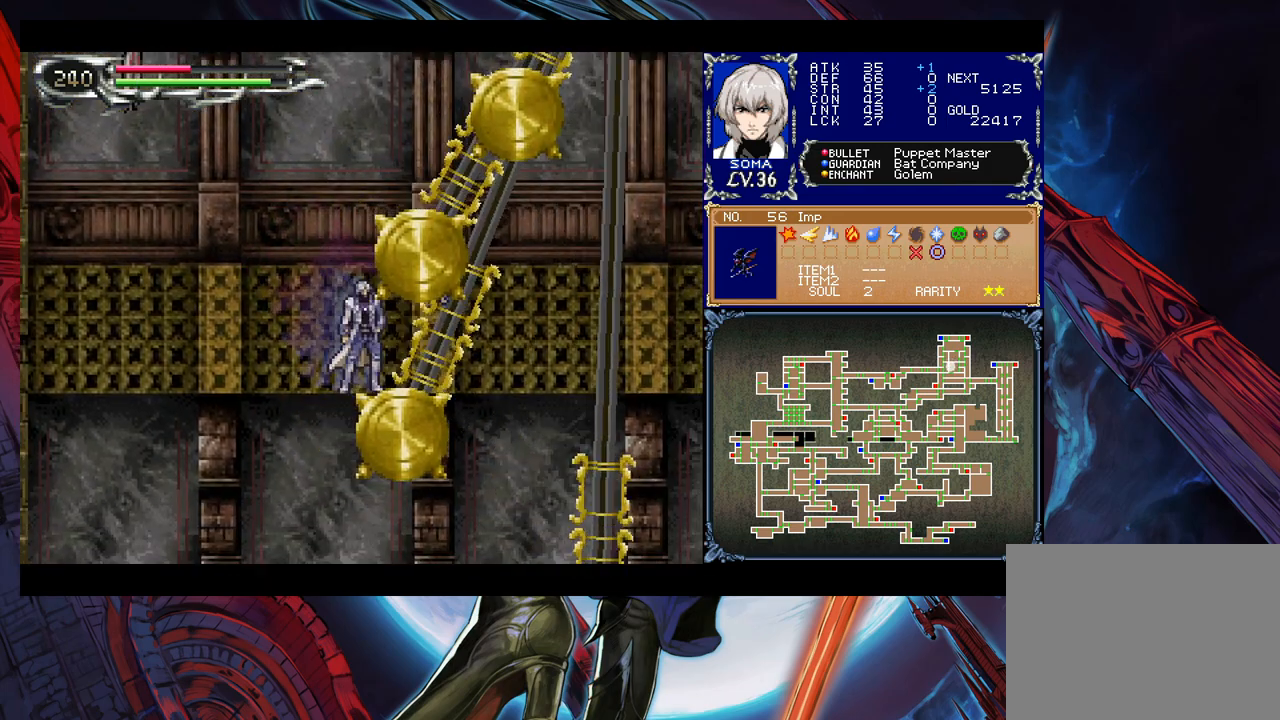
{"buttons": [], "left_stick": "center", "right_stick": "center", "events": []}
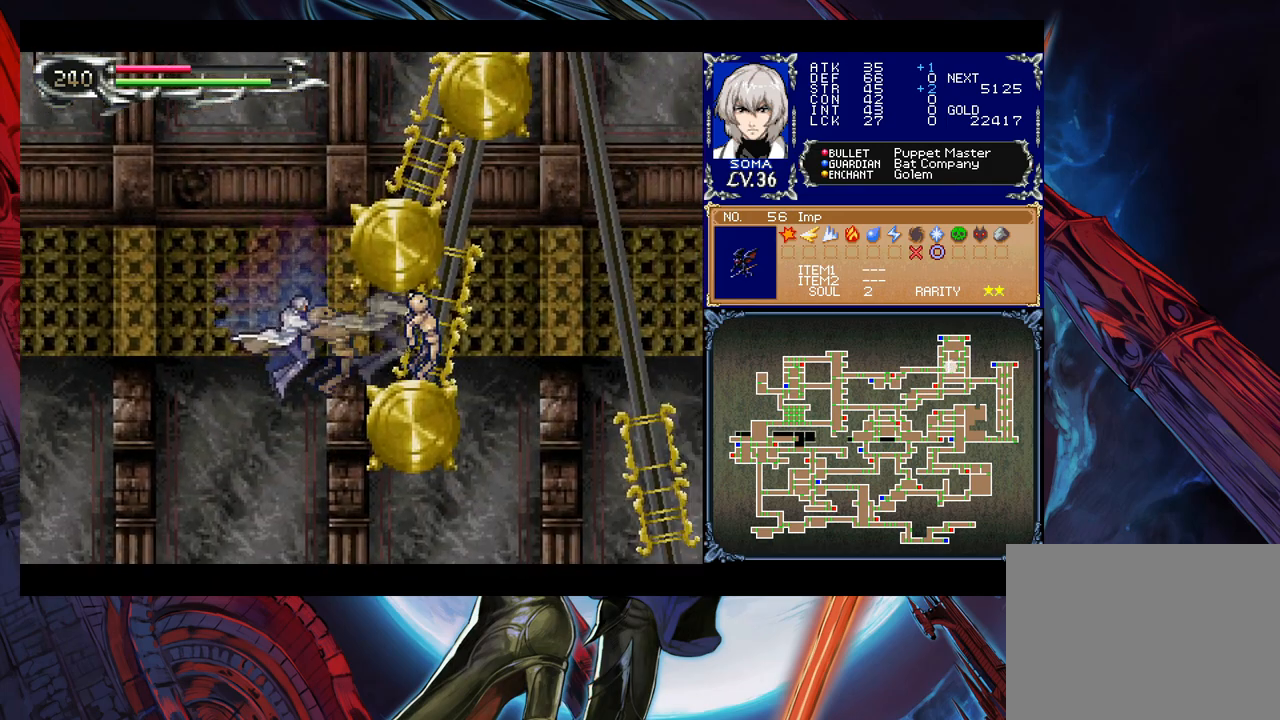
{"buttons": [], "left_stick": "down", "right_stick": "center", "events": [[283, "left_stick", "down"]]}
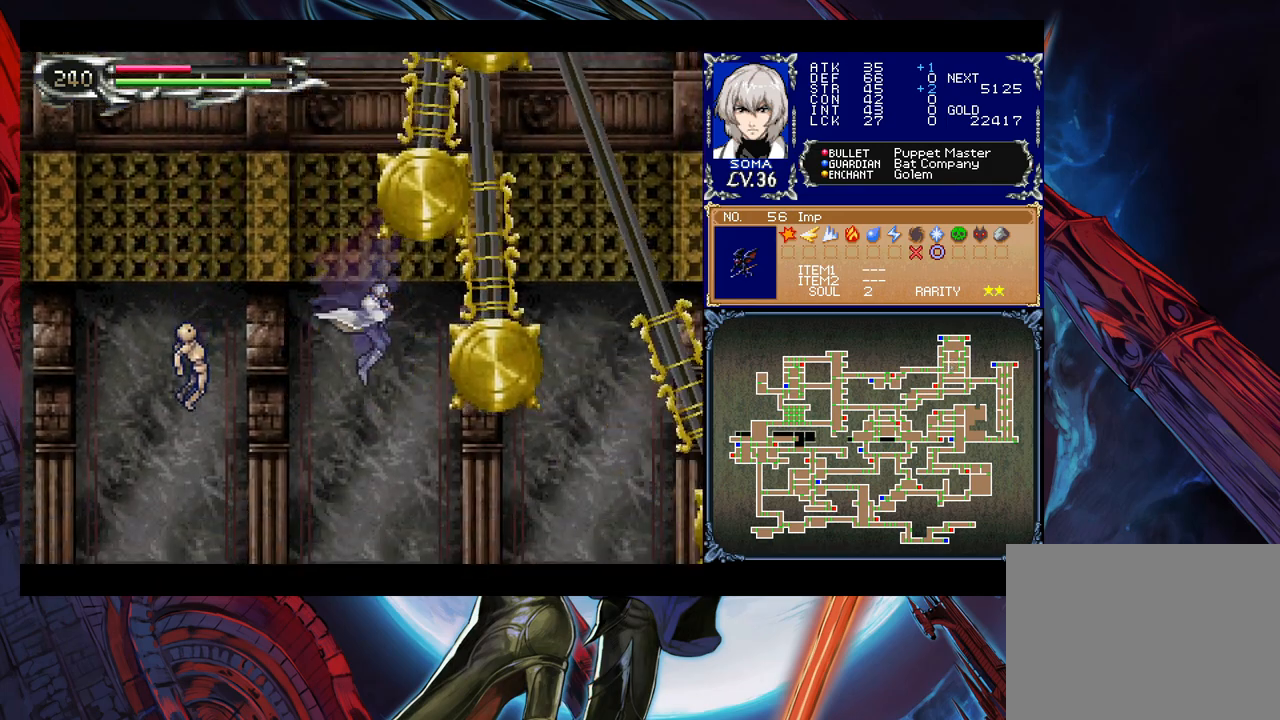
{"buttons": ["B"], "left_stick": "center", "right_stick": "center", "events": [[233, "left_stick", "center"], [283, "B", "down"]]}
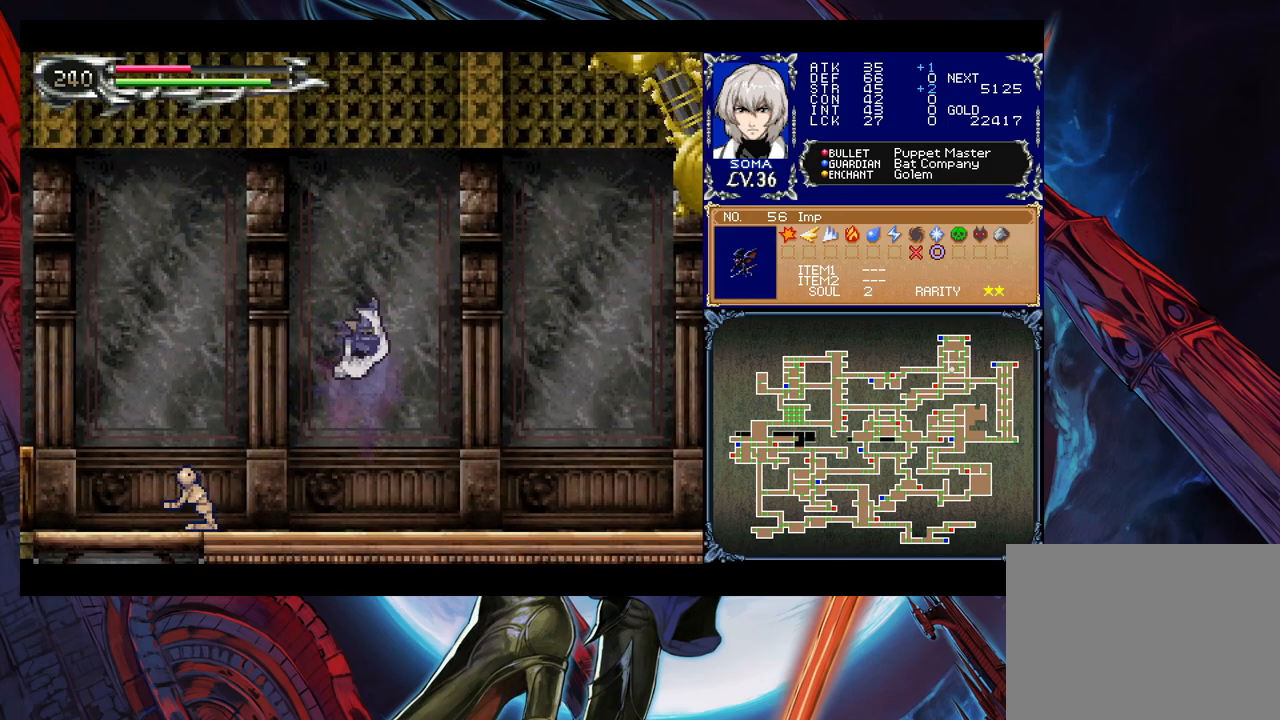
{"buttons": [], "left_stick": "up-left", "right_stick": "center", "events": [[67, "left_stick", "up-right"], [367, "B", "up"], [383, "left_stick", "up-left"]]}
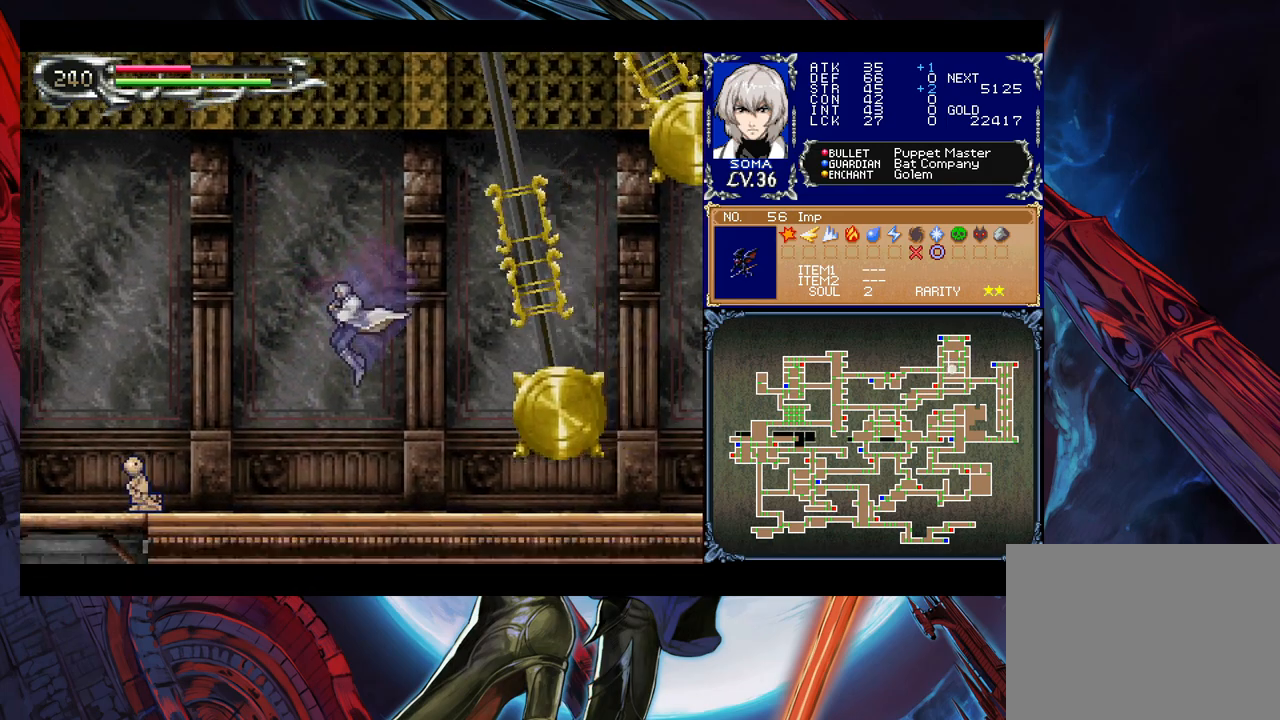
{"buttons": ["B"], "left_stick": "center", "right_stick": "center", "events": [[283, "B", "down"], [383, "left_stick", "center"]]}
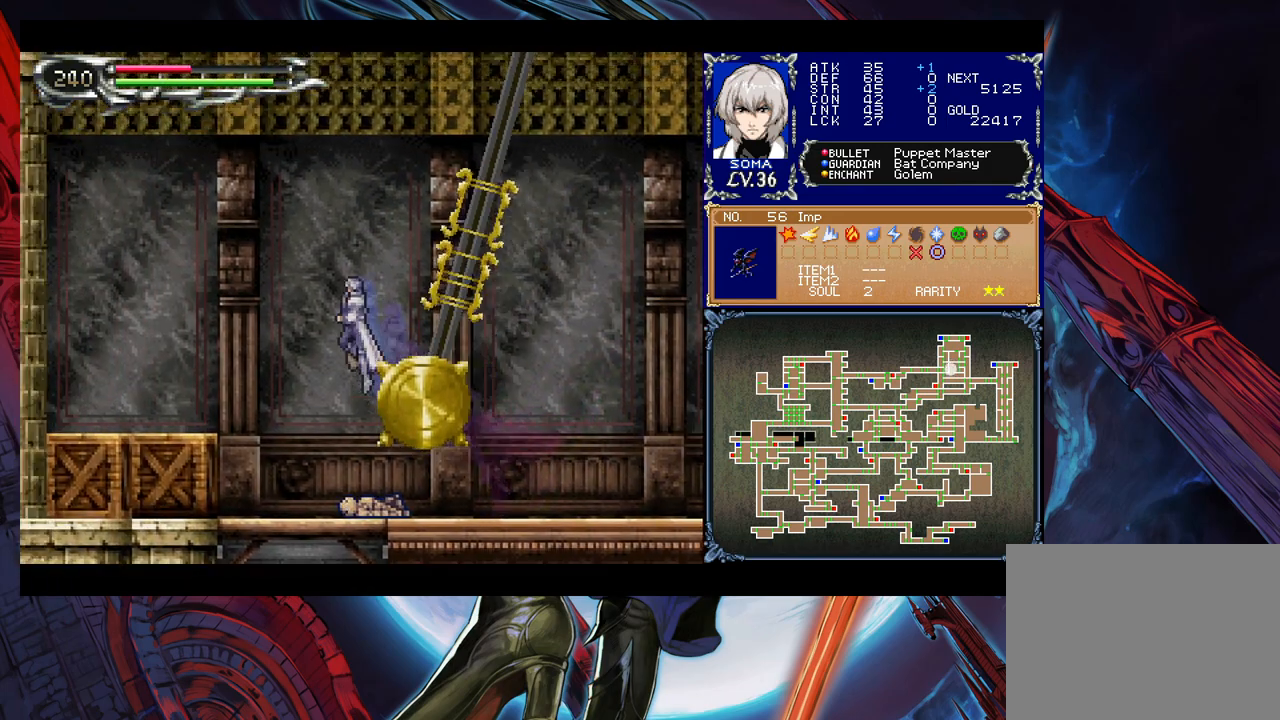
{"buttons": ["B"], "left_stick": "center", "right_stick": "center", "events": [[183, "left_stick", "right"], [233, "B", "up"], [283, "left_stick", "center"], [333, "left_stick", "left"], [483, "B", "down"], [483, "left_stick", "center"]]}
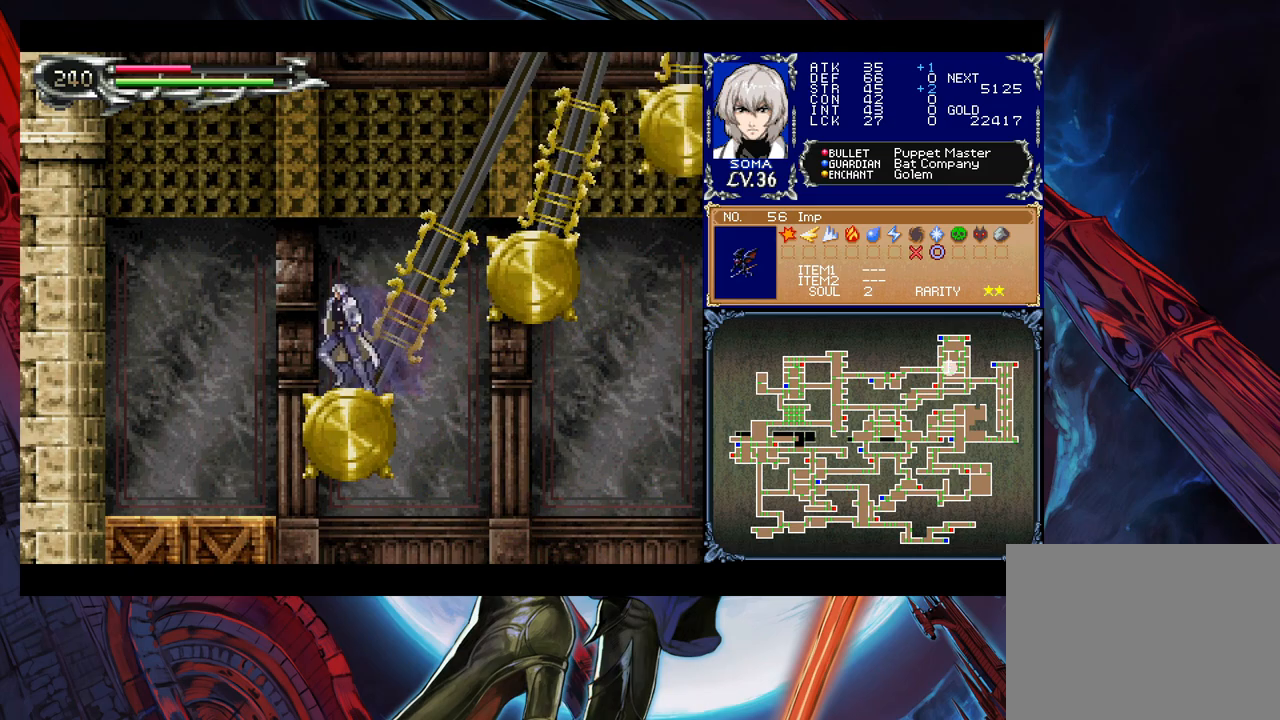
{"buttons": [], "left_stick": "down-right", "right_stick": "center", "events": [[17, "left_stick", "right"], [317, "B", "up"], [467, "left_stick", "down-right"]]}
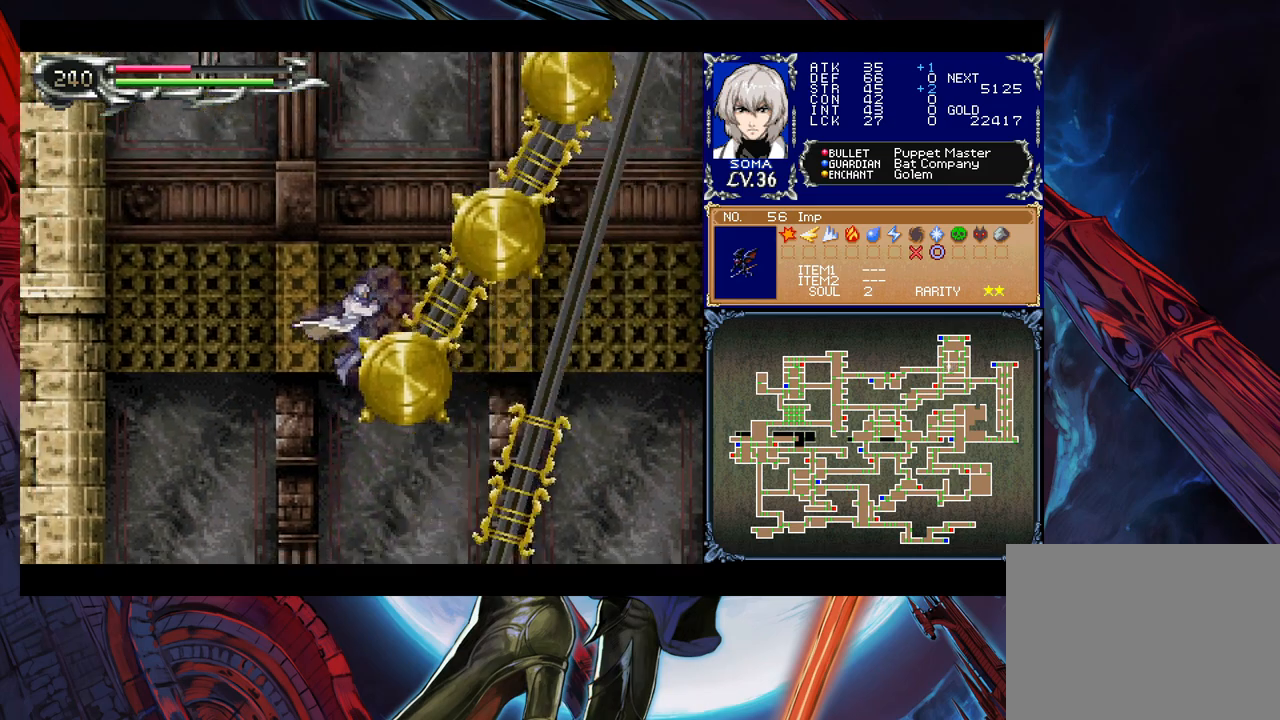
{"buttons": ["B"], "left_stick": "up-right", "right_stick": "center", "events": [[33, "left_stick", "down"], [233, "left_stick", "center"], [283, "left_stick", "right"], [317, "B", "down"], [333, "left_stick", "up-right"]]}
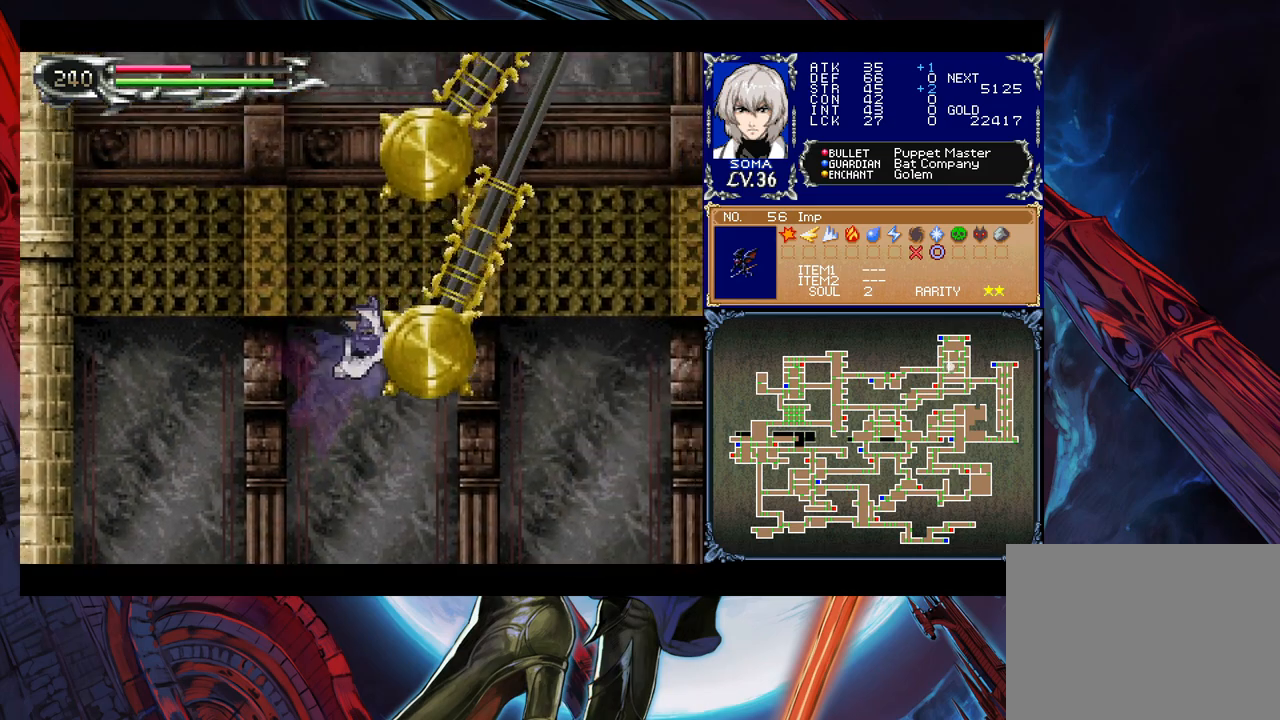
{"buttons": [], "left_stick": "left", "right_stick": "center", "events": [[83, "left_stick", "up-left"], [217, "left_stick", "left"], [283, "B", "up"]]}
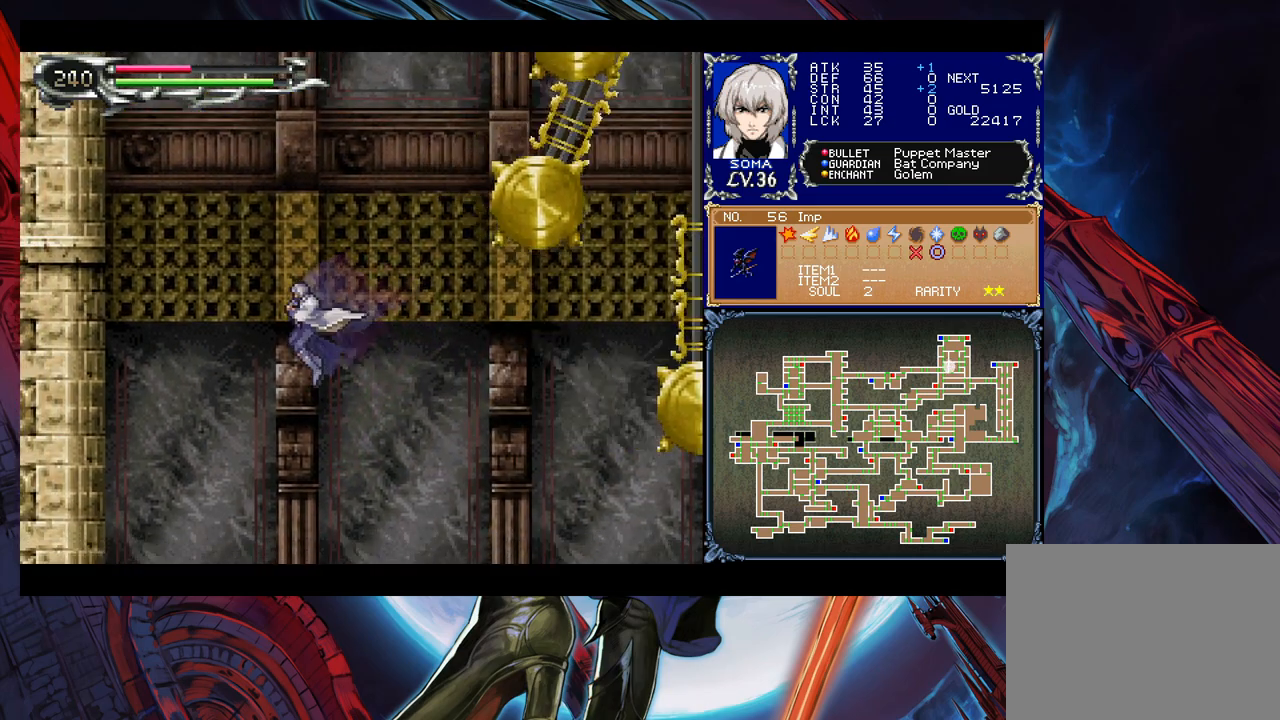
{"buttons": [], "left_stick": "center", "right_stick": "center", "events": [[483, "left_stick", "center"]]}
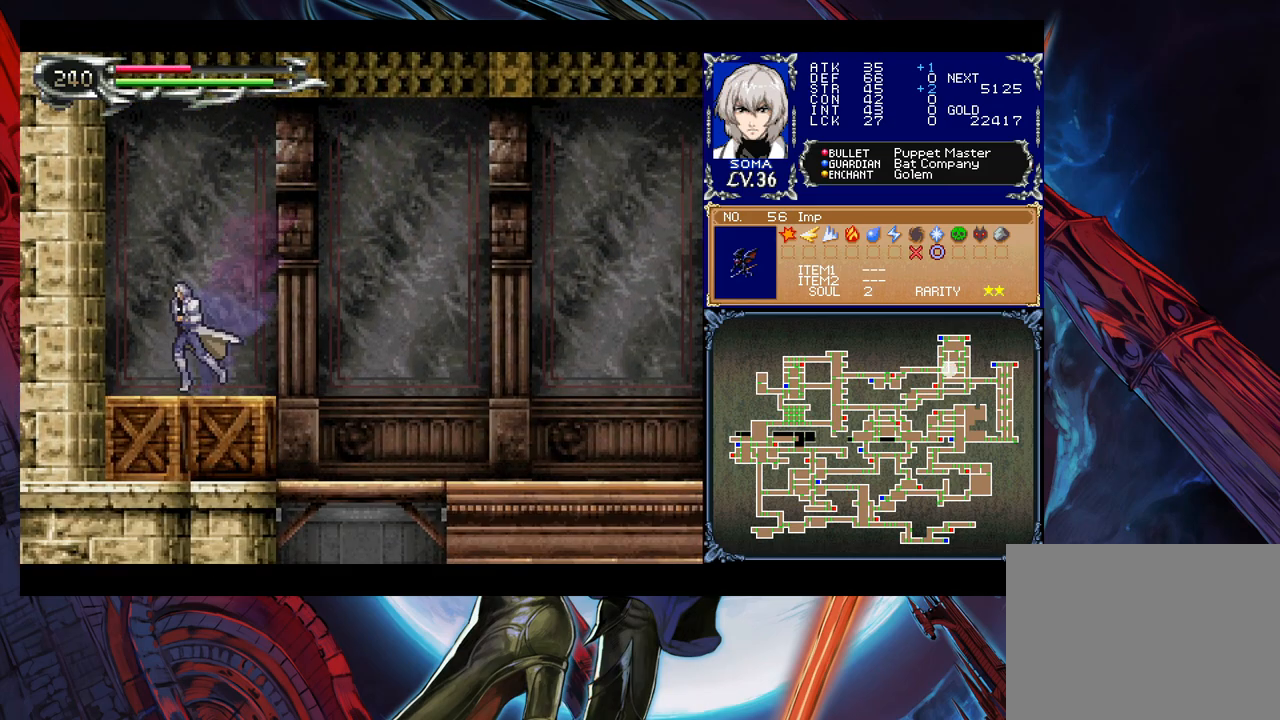
{"buttons": ["B"], "left_stick": "right", "right_stick": "center", "events": [[33, "left_stick", "right"], [183, "B", "down"]]}
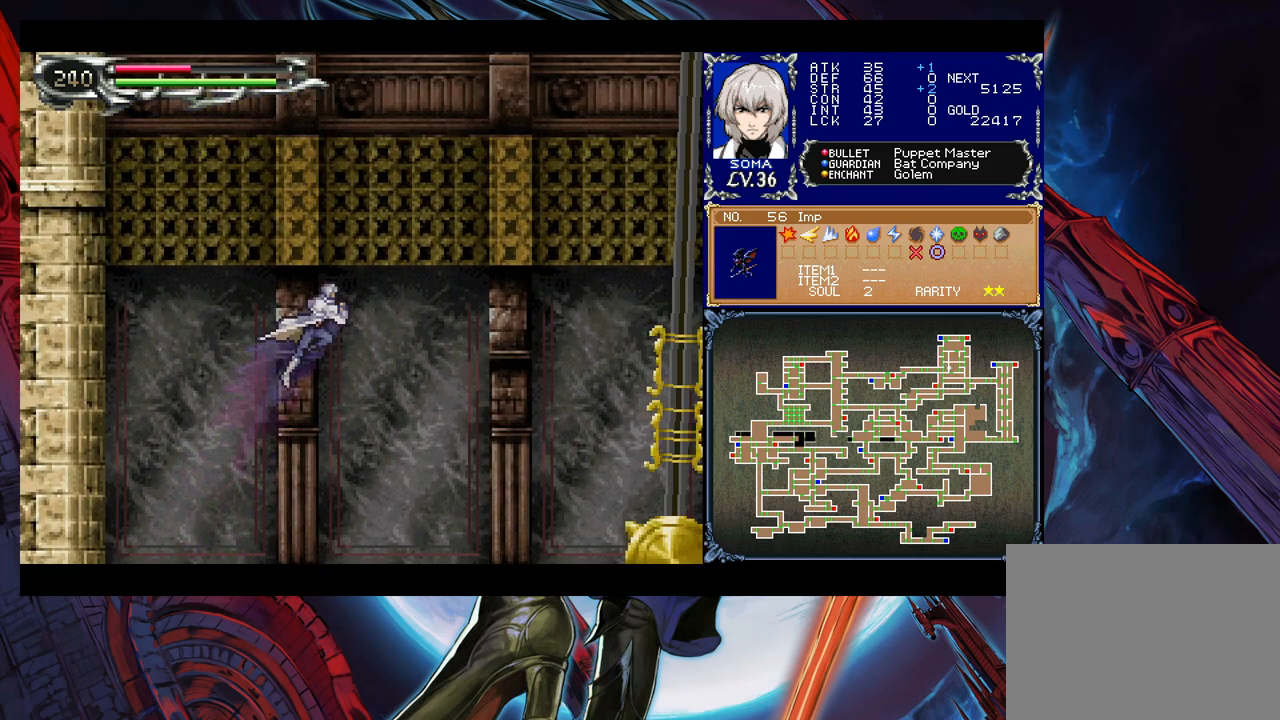
{"buttons": [], "left_stick": "center", "right_stick": "center", "events": [[183, "B", "up"], [383, "left_stick", "center"]]}
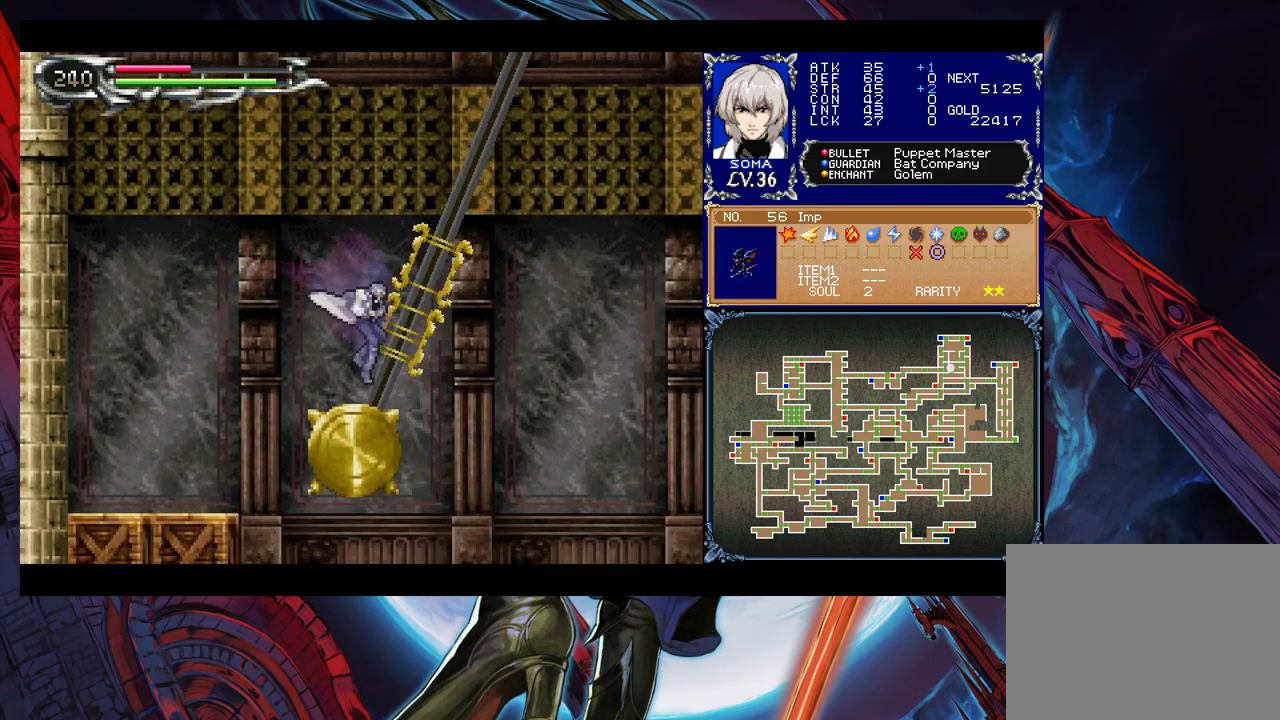
{"buttons": ["B"], "left_stick": "right", "right_stick": "center", "events": [[167, "B", "down"], [467, "left_stick", "right"]]}
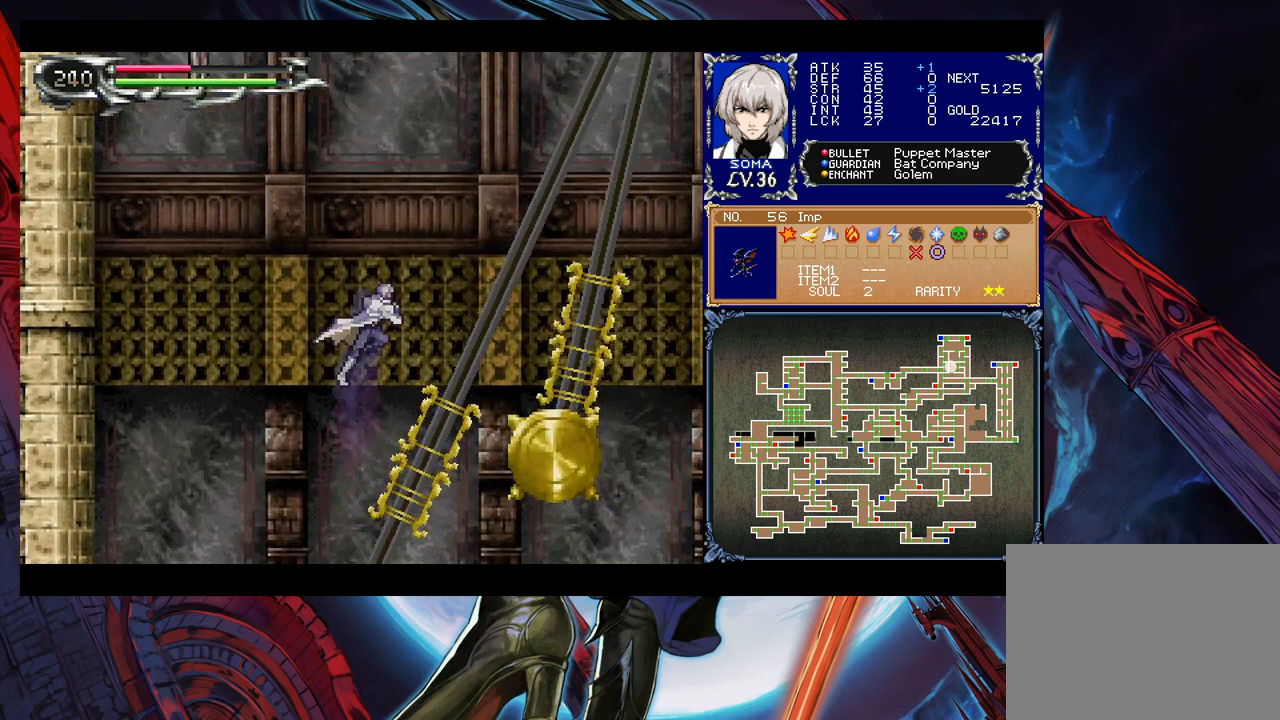
{"buttons": ["B"], "left_stick": "right", "right_stick": "center", "events": [[117, "B", "up"], [233, "left_stick", "center"], [433, "B", "down"], [467, "left_stick", "right"]]}
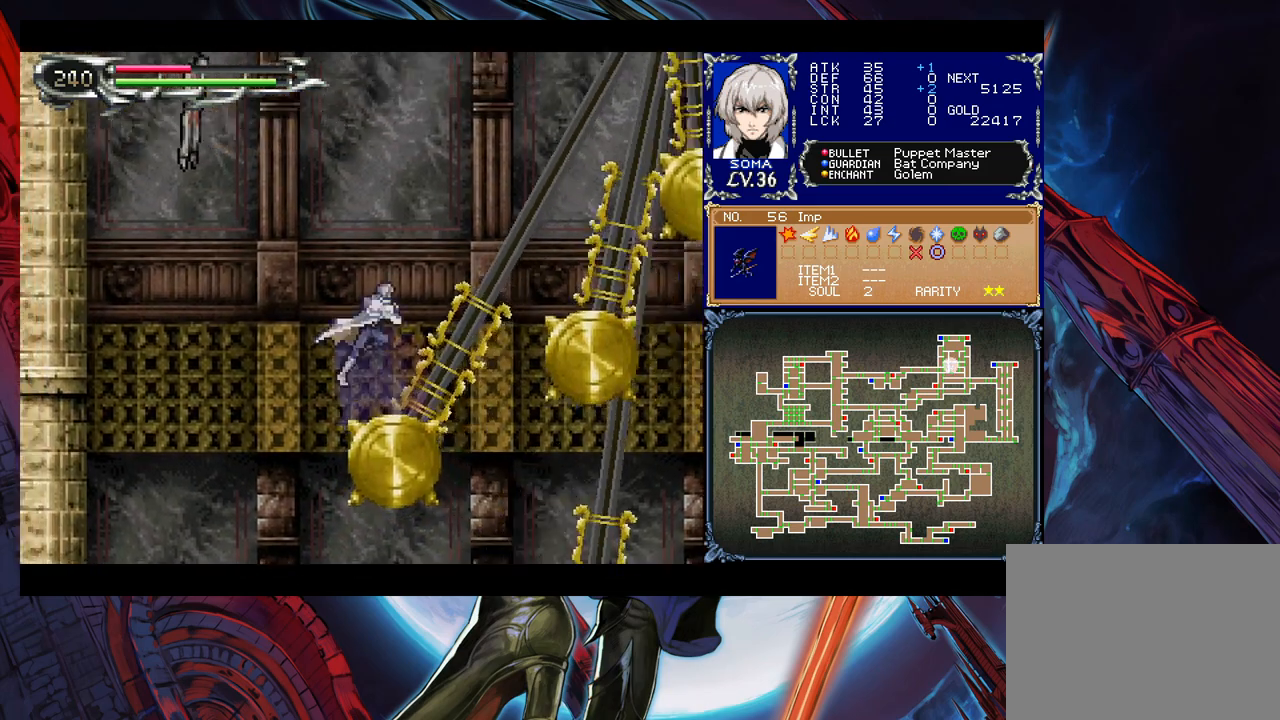
{"buttons": [], "left_stick": "down", "right_stick": "center", "events": [[283, "B", "up"], [483, "left_stick", "down"]]}
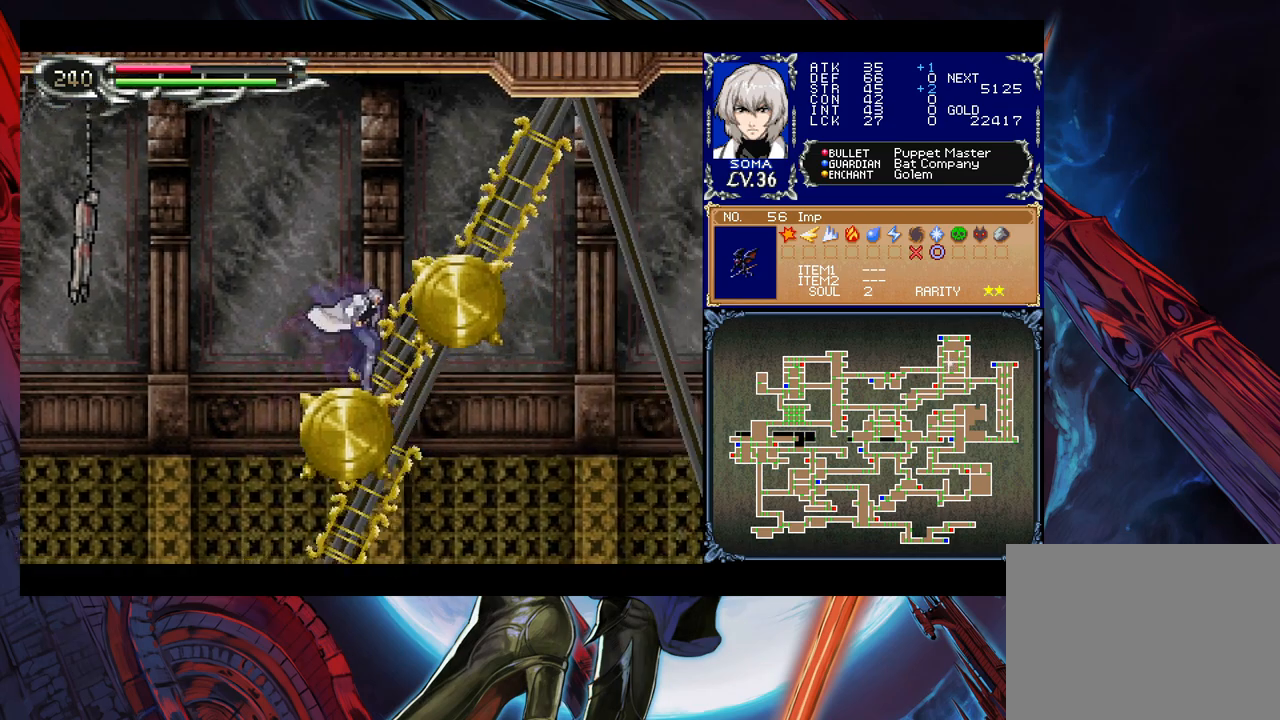
{"buttons": [], "left_stick": "down", "right_stick": "center", "events": []}
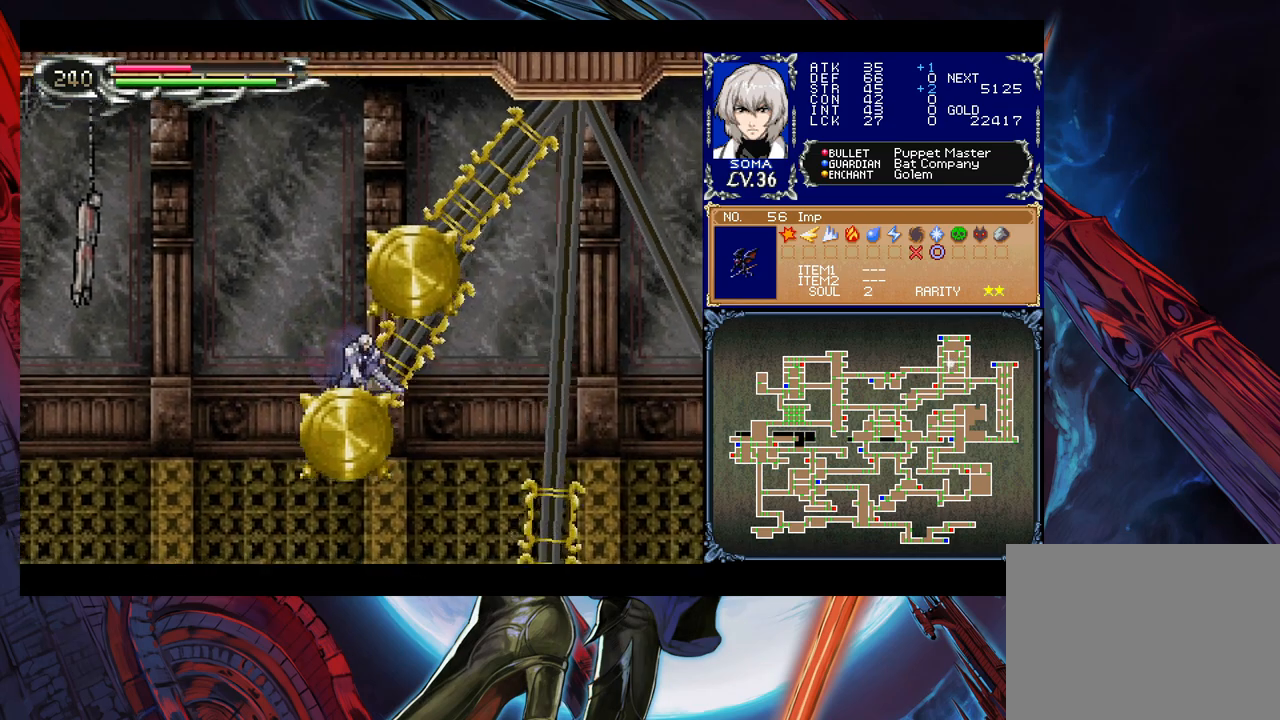
{"buttons": [], "left_stick": "down", "right_stick": "center", "events": []}
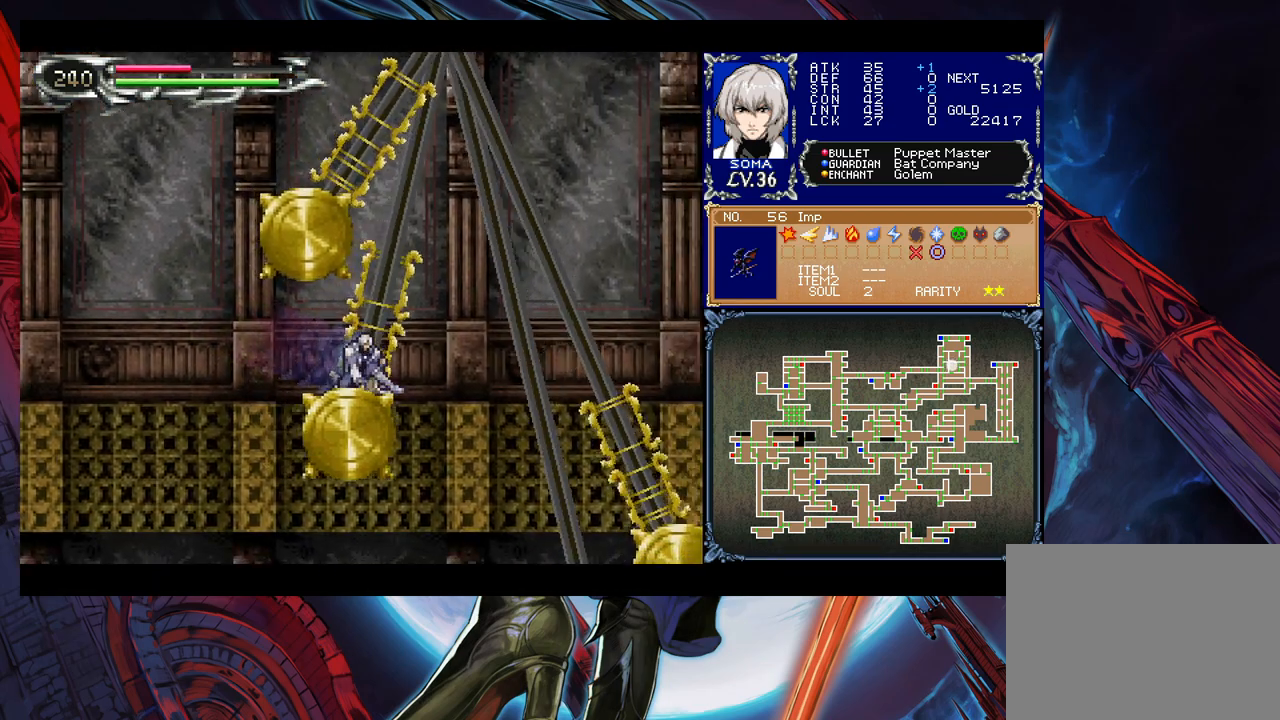
{"buttons": [], "left_stick": "right", "right_stick": "center", "events": [[483, "left_stick", "right"]]}
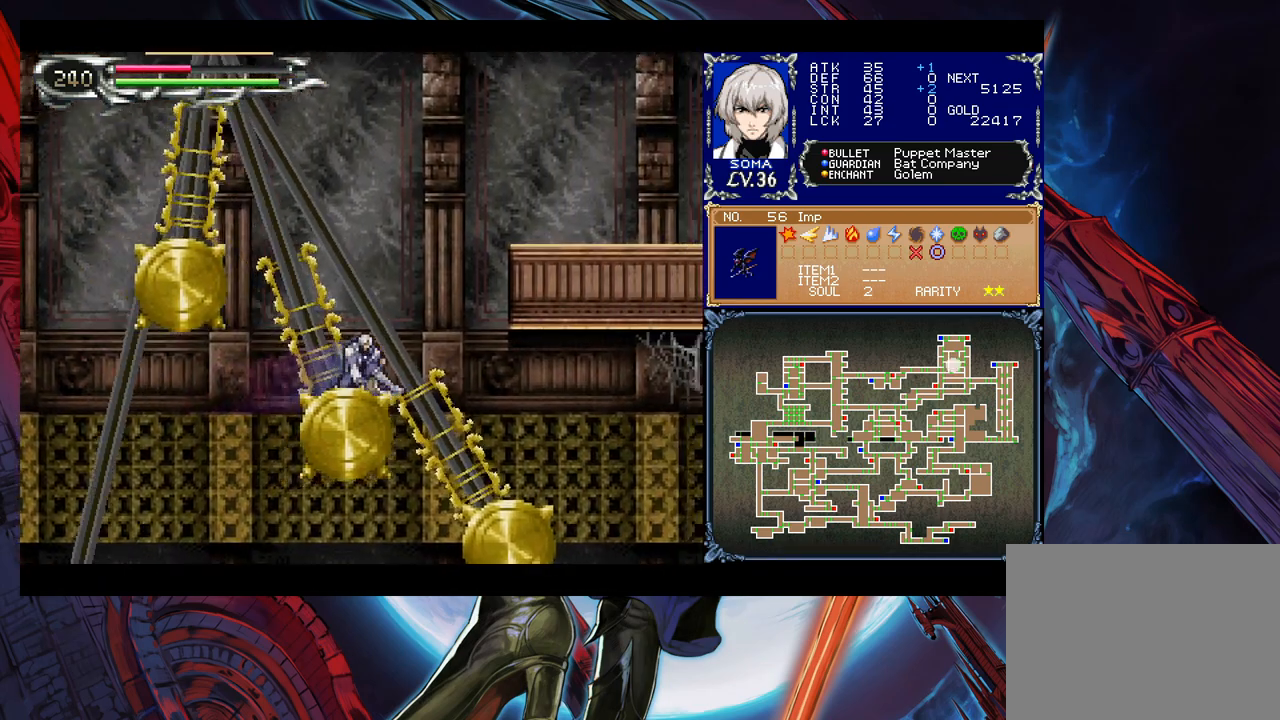
{"buttons": [], "left_stick": "center", "right_stick": "center", "events": [[17, "left_stick", "up-right"], [33, "B", "down"], [83, "A", "down"], [83, "B", "up"], [183, "A", "up"], [183, "left_stick", "center"]]}
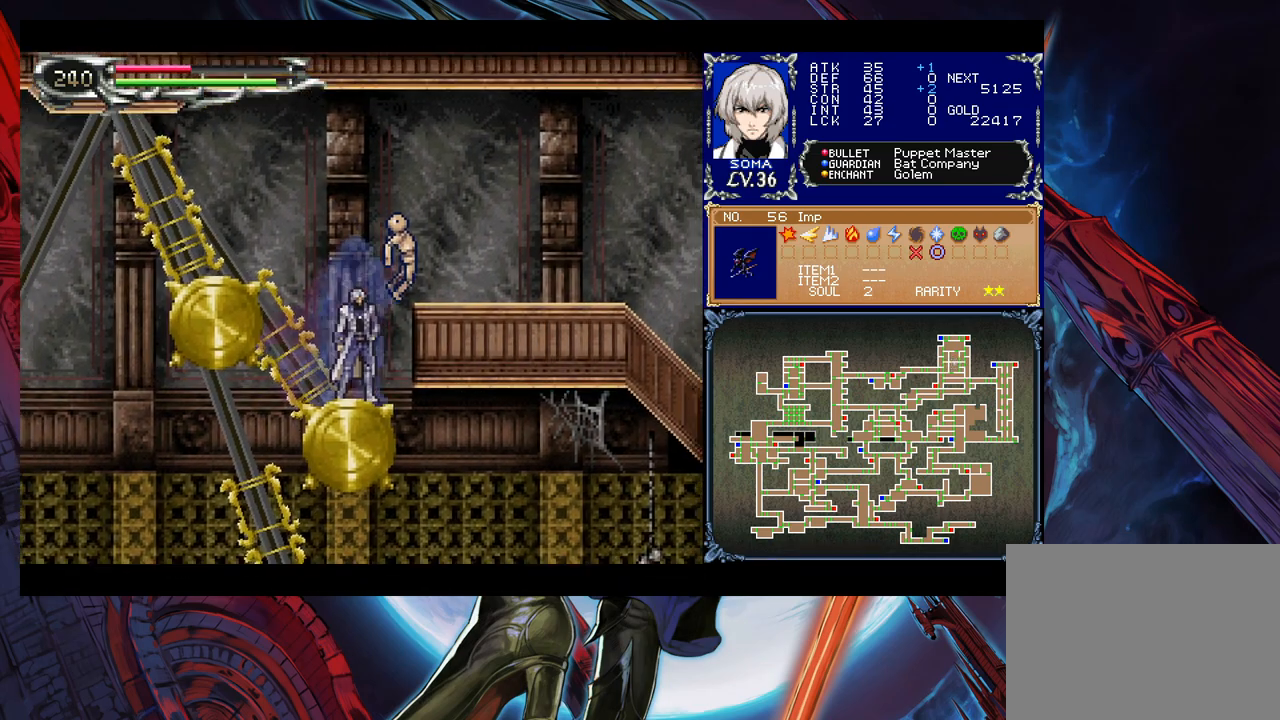
{"buttons": [], "left_stick": "center", "right_stick": "center", "events": [[333, "left_stick", "right"], [483, "left_stick", "center"]]}